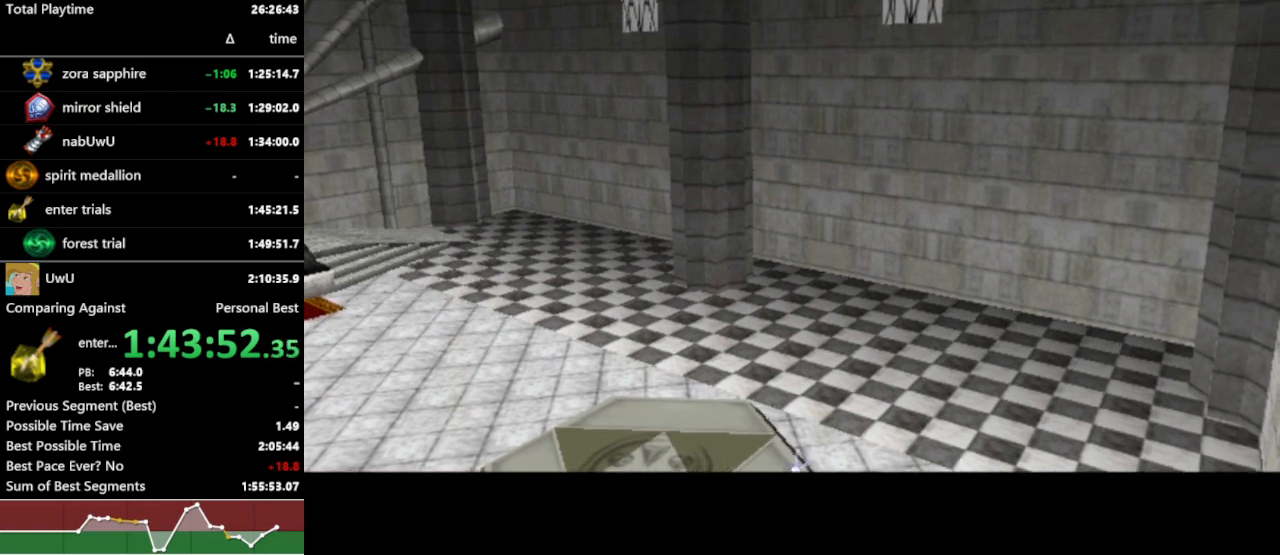
Gameplay with a controller (Nintendo layout); each line is a JSON object with the inputs held at the frame after it (dt_ms = milliseconds from this image to that frame). "events" lists button and stick changes between this image and that frame as [ms after this image, input, new state], when the widget could be followed in between. Not read: L3 R3.
{"dt_ms": 500, "buttons": ["R1"], "left_stick": "center", "right_stick": "center", "events": []}
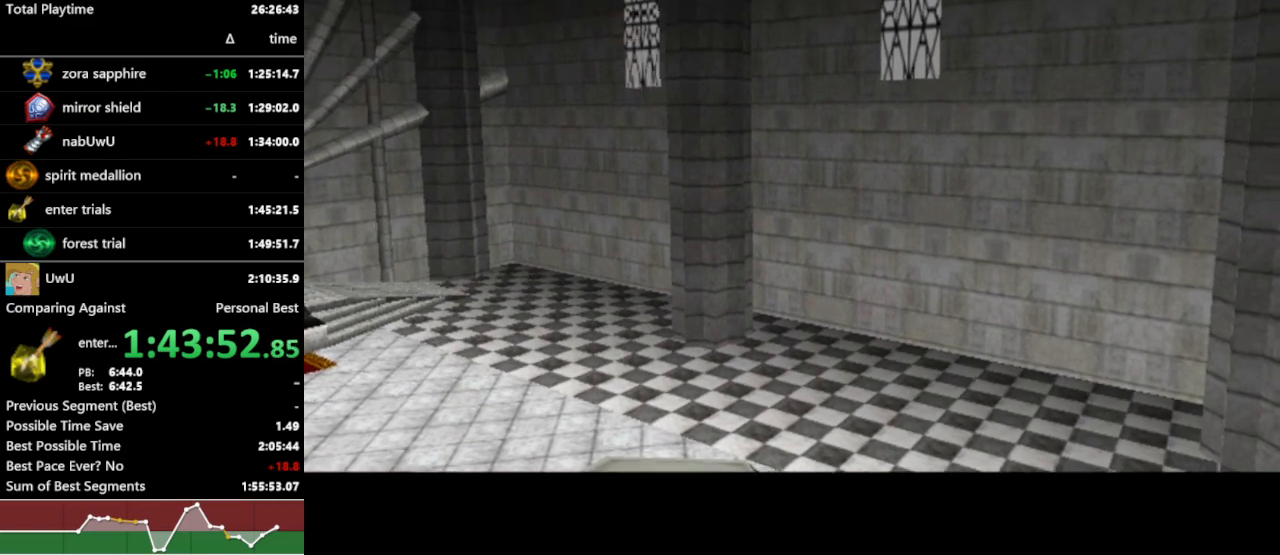
{"dt_ms": 500, "buttons": ["R1"], "left_stick": "center", "right_stick": "center", "events": []}
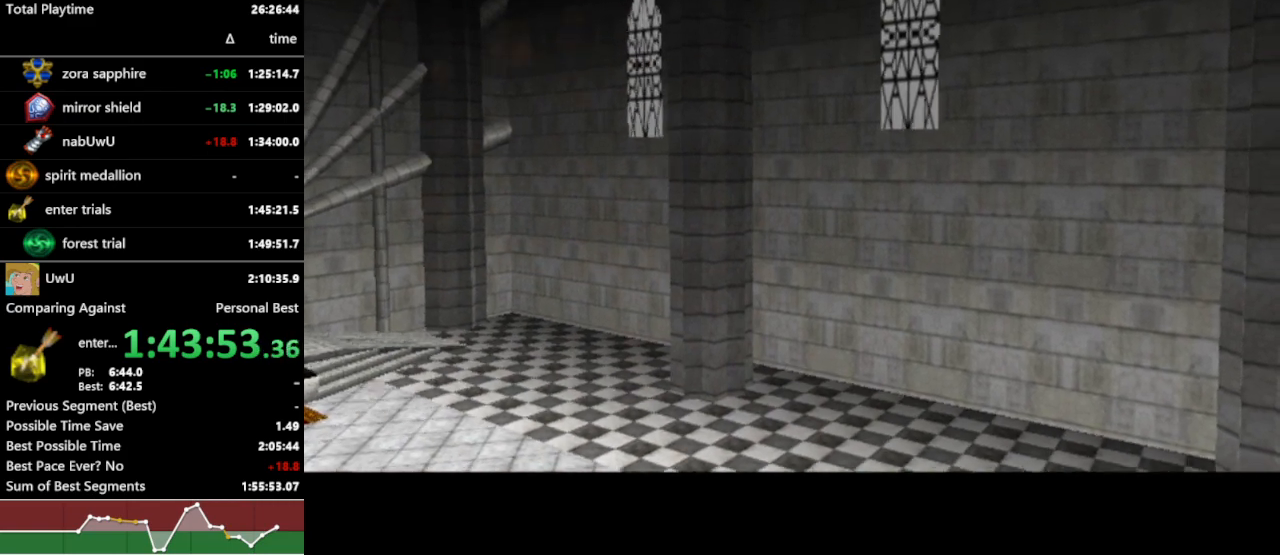
{"dt_ms": 500, "buttons": ["R1"], "left_stick": "center", "right_stick": "center", "events": []}
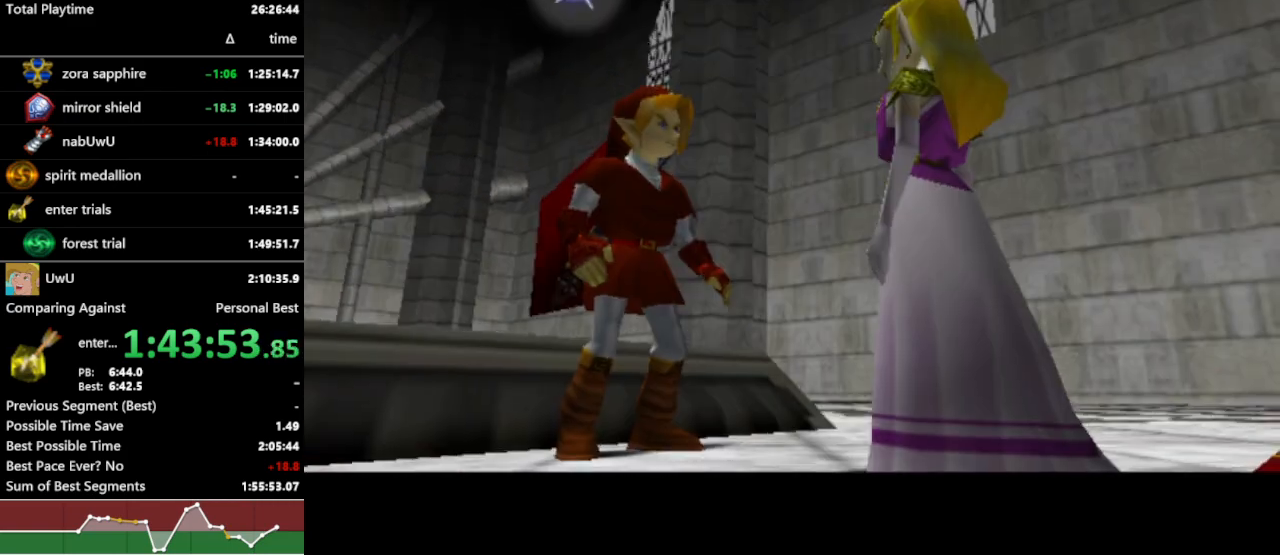
{"dt_ms": 500, "buttons": ["R1"], "left_stick": "center", "right_stick": "center", "events": []}
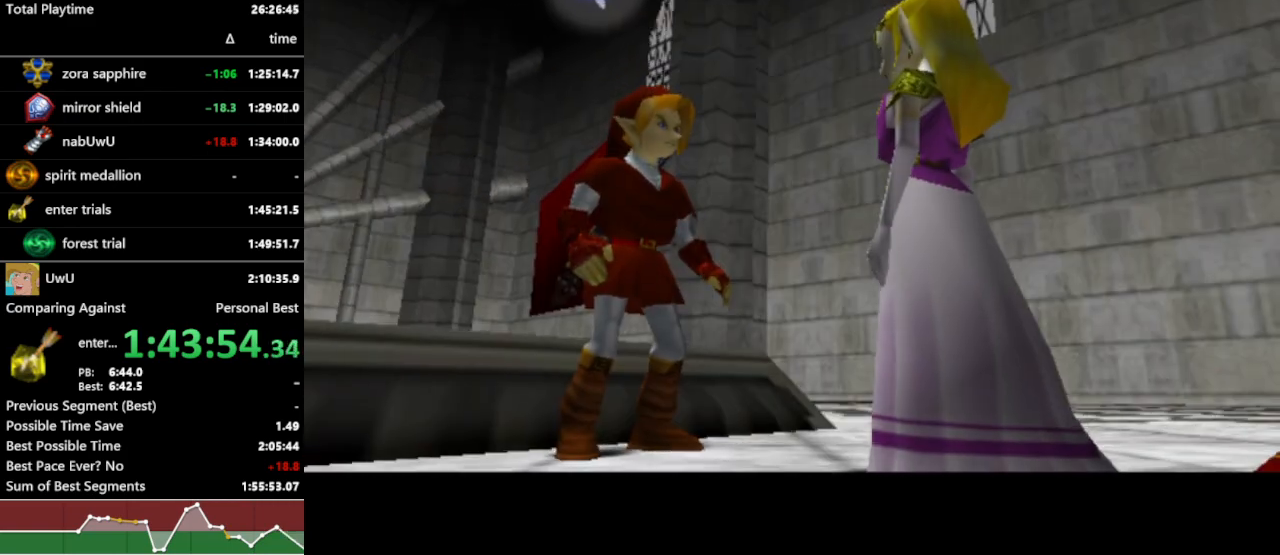
{"dt_ms": 500, "buttons": ["R1"], "left_stick": "center", "right_stick": "center", "events": []}
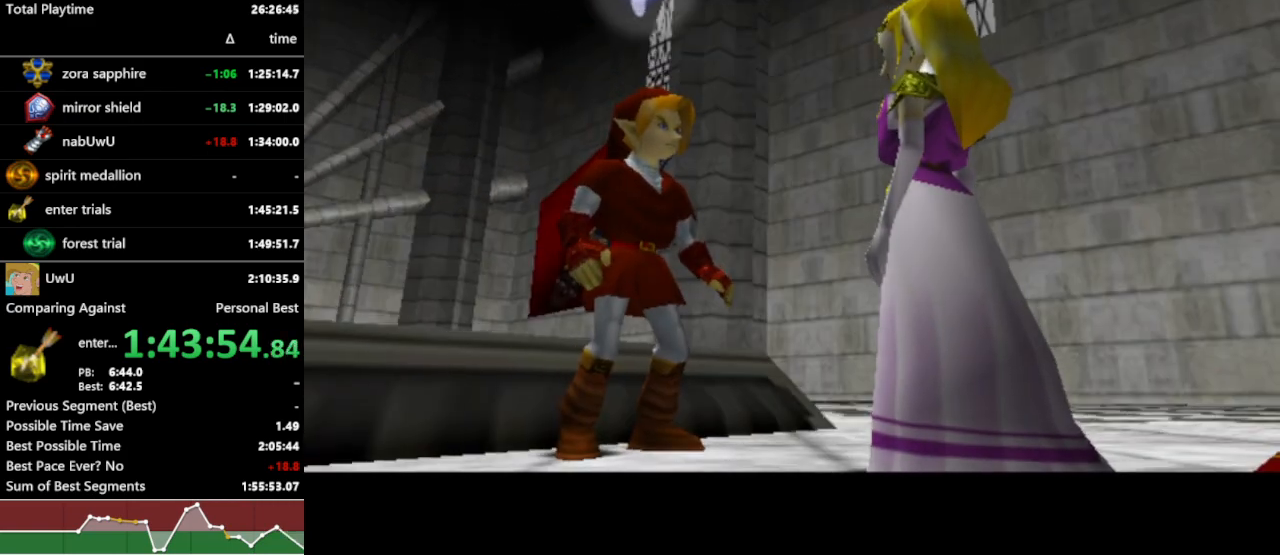
{"dt_ms": 500, "buttons": ["R1"], "left_stick": "center", "right_stick": "center", "events": []}
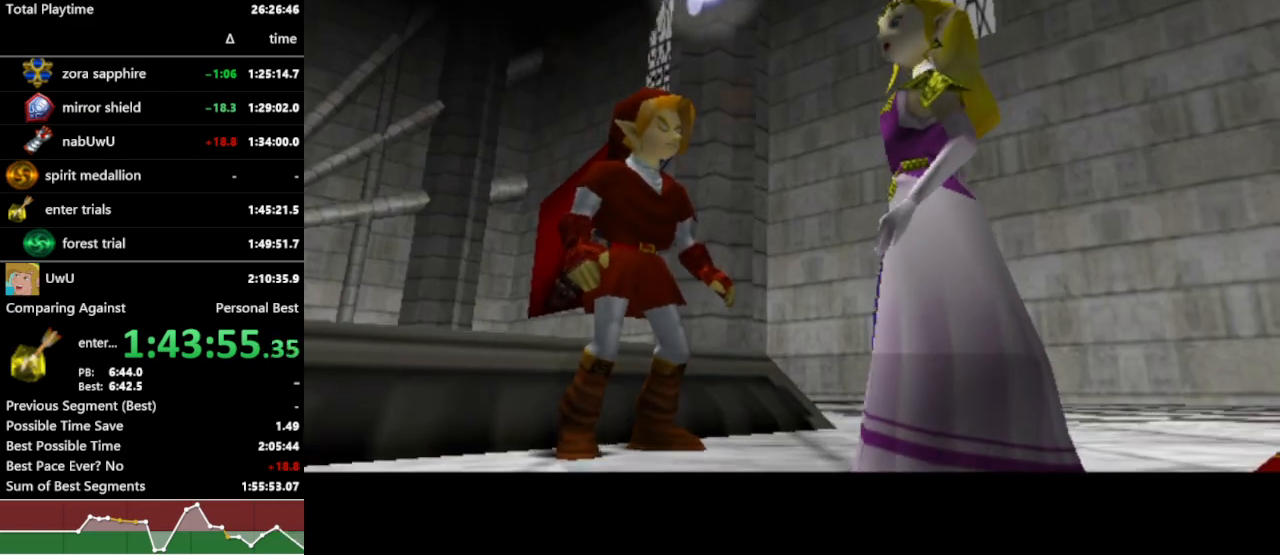
{"dt_ms": 500, "buttons": ["R1"], "left_stick": "center", "right_stick": "center", "events": []}
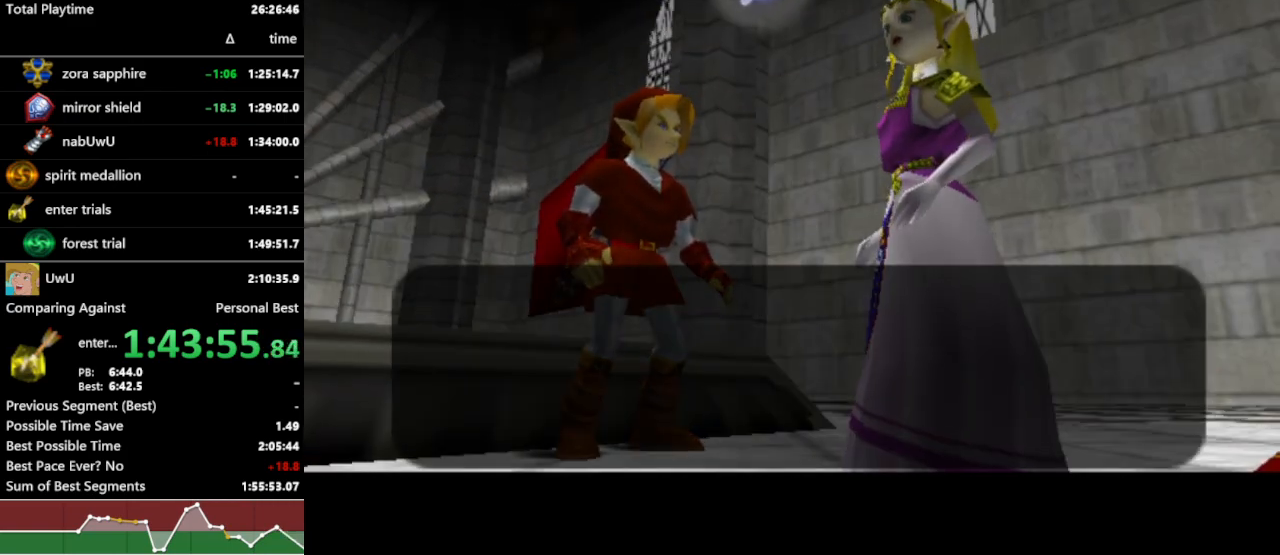
{"dt_ms": 500, "buttons": ["B", "R1"], "left_stick": "center", "right_stick": "center", "events": [[433, "A", "down"], [467, "B", "down"], [500, "A", "up"]]}
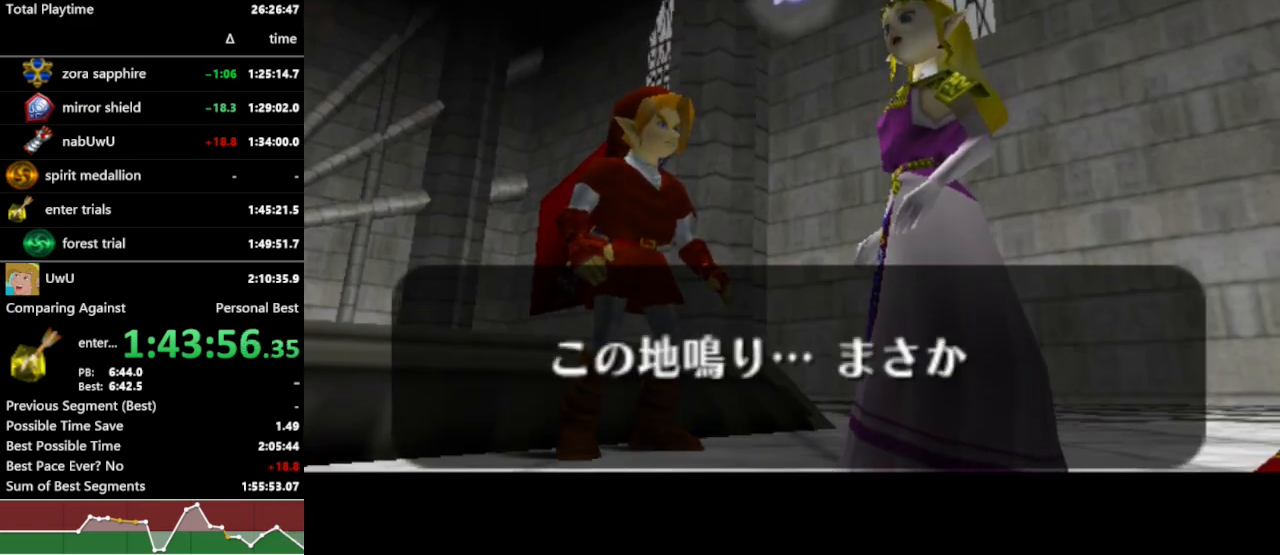
{"dt_ms": 500, "buttons": ["R1"], "left_stick": "center", "right_stick": "center", "events": [[33, "B", "up"], [67, "A", "down"], [100, "A", "up"], [100, "B", "down"], [133, "A", "down"], [133, "B", "up"], [200, "A", "up"], [233, "B", "down"], [267, "A", "down"], [267, "B", "up"], [300, "A", "up"]]}
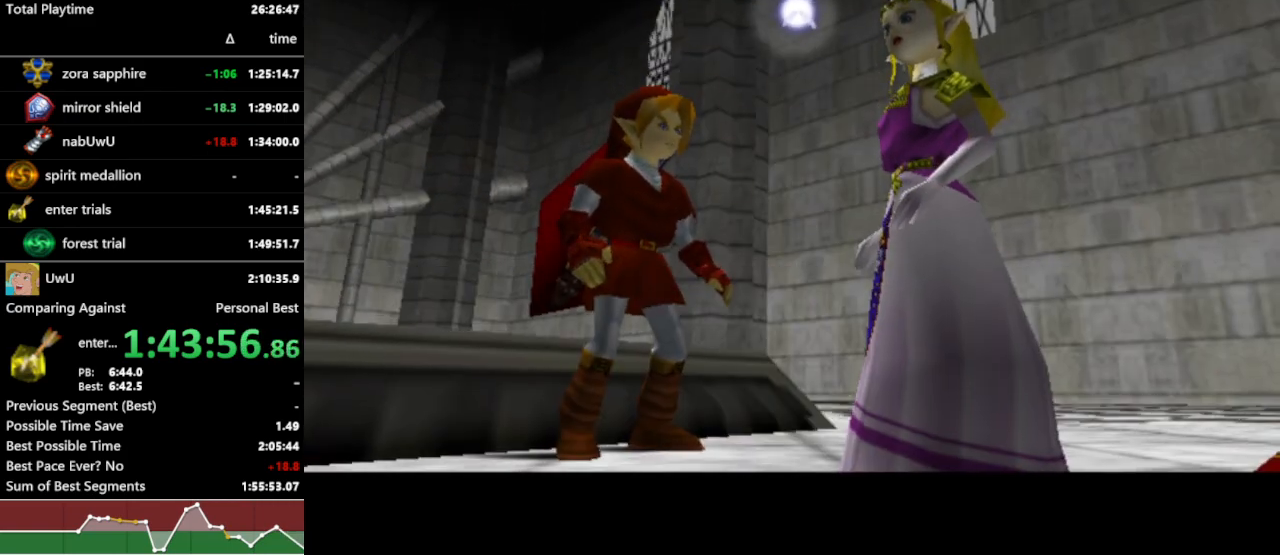
{"dt_ms": 500, "buttons": ["R1"], "left_stick": "center", "right_stick": "center", "events": []}
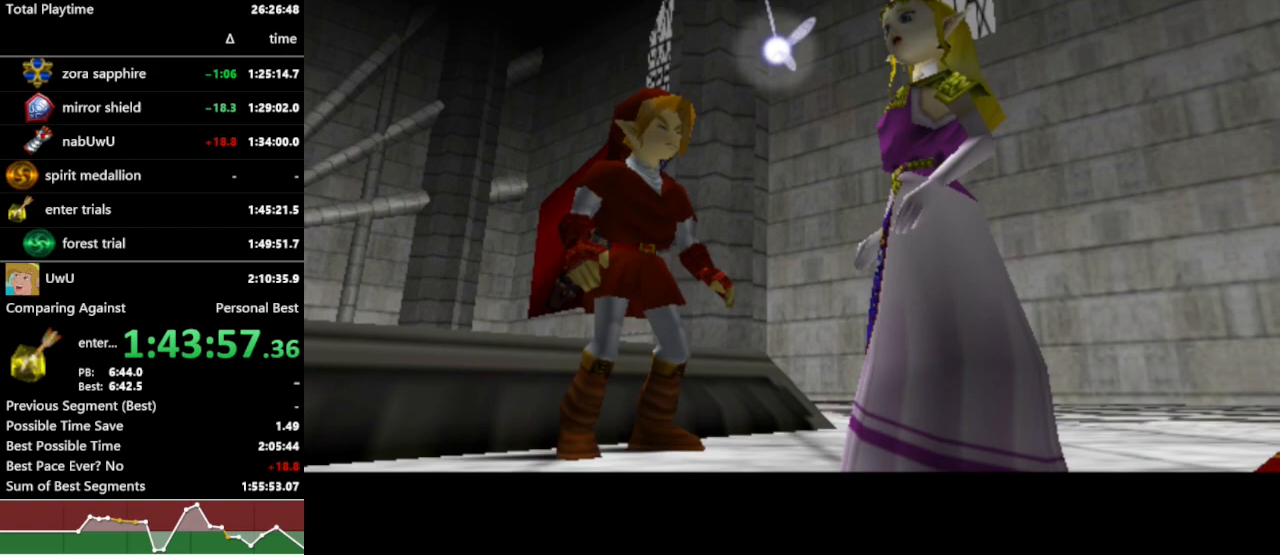
{"dt_ms": 500, "buttons": ["R1"], "left_stick": "center", "right_stick": "center", "events": []}
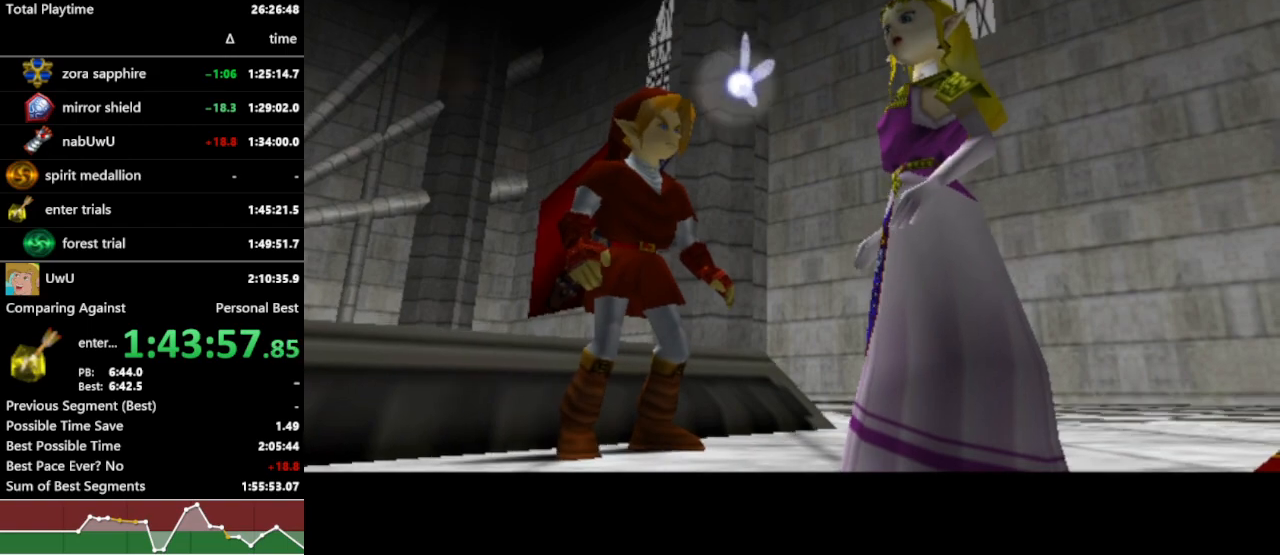
{"dt_ms": 500, "buttons": ["R1"], "left_stick": "center", "right_stick": "center", "events": []}
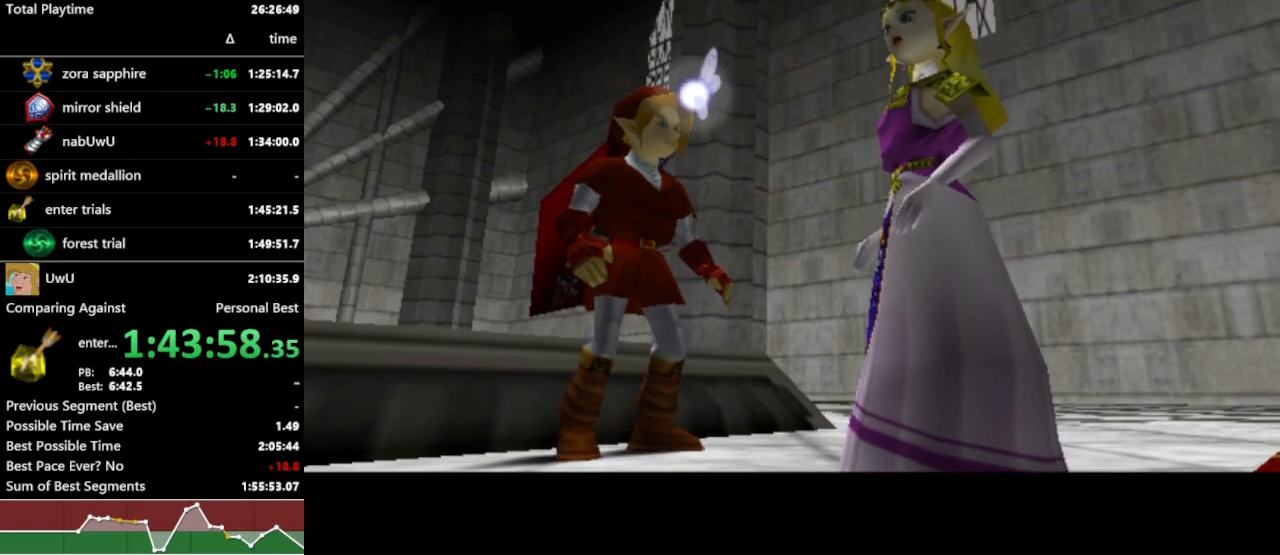
{"dt_ms": 1000, "buttons": ["R1"], "left_stick": "center", "right_stick": "center", "events": []}
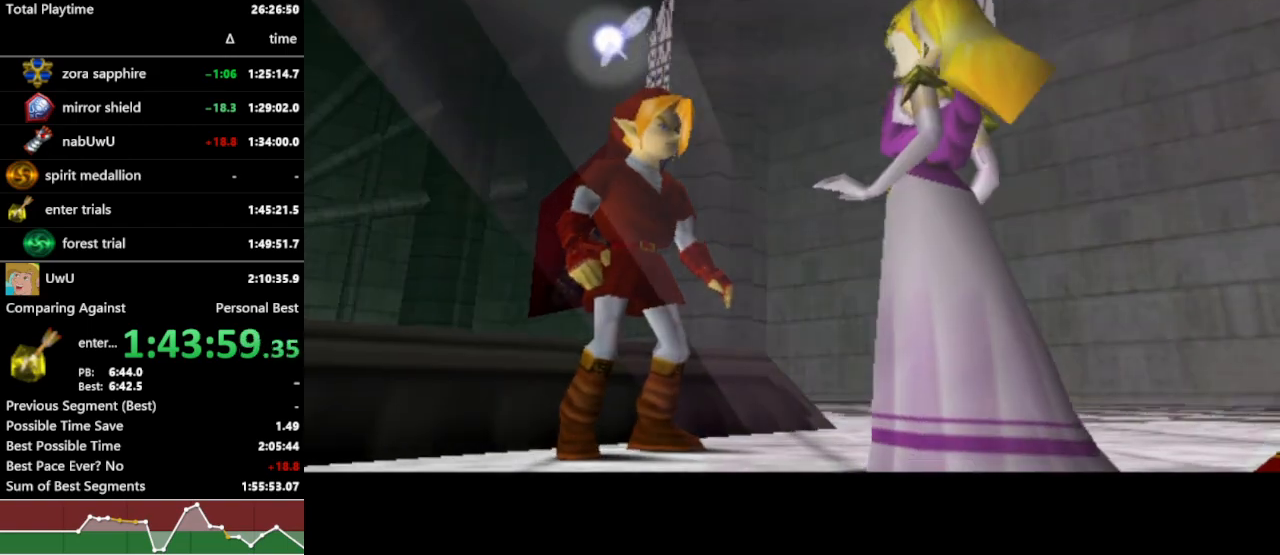
{"dt_ms": 500, "buttons": ["R1"], "left_stick": "center", "right_stick": "center", "events": [[100, "left_stick", "down-left"], [333, "left_stick", "center"]]}
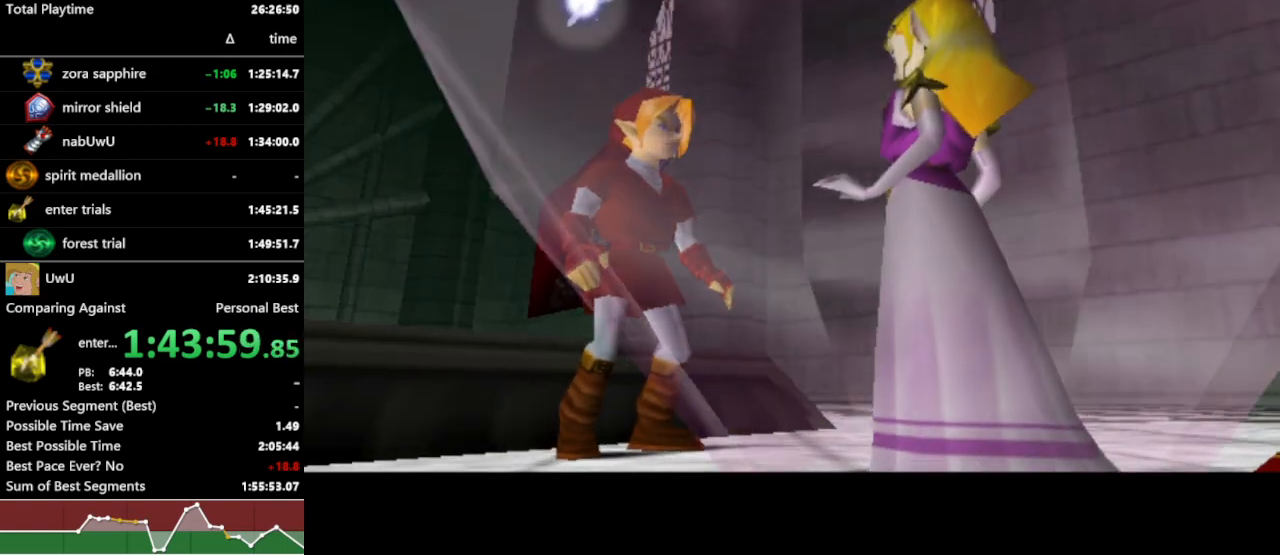
{"dt_ms": 500, "buttons": ["R1"], "left_stick": "center", "right_stick": "center", "events": []}
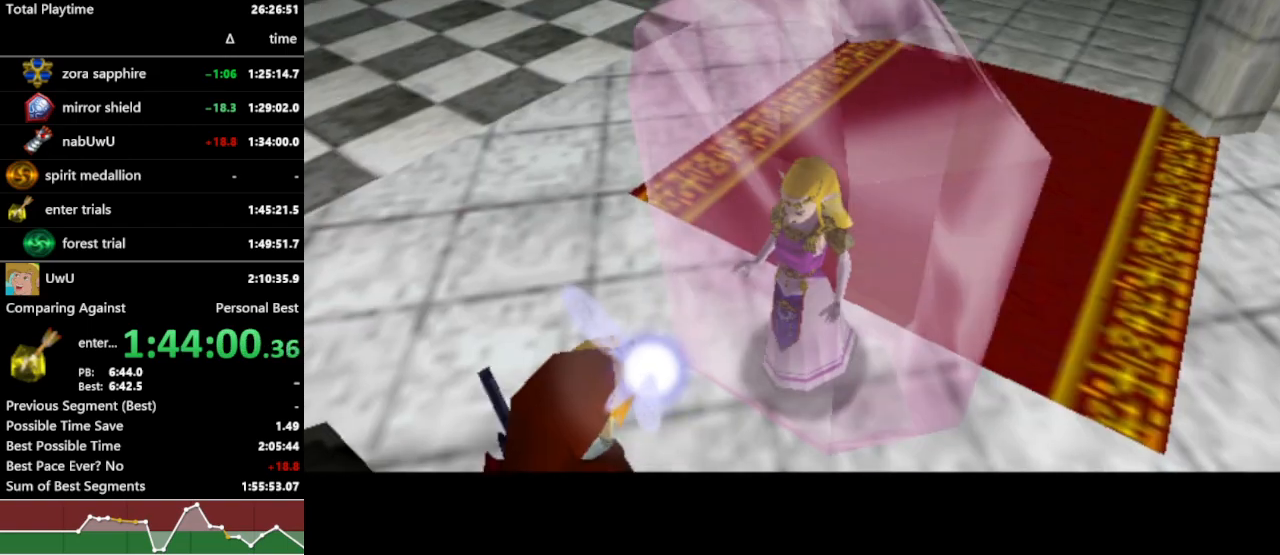
{"dt_ms": 500, "buttons": ["R1"], "left_stick": "center", "right_stick": "center", "events": [[167, "left_stick", "down-left"], [467, "left_stick", "center"]]}
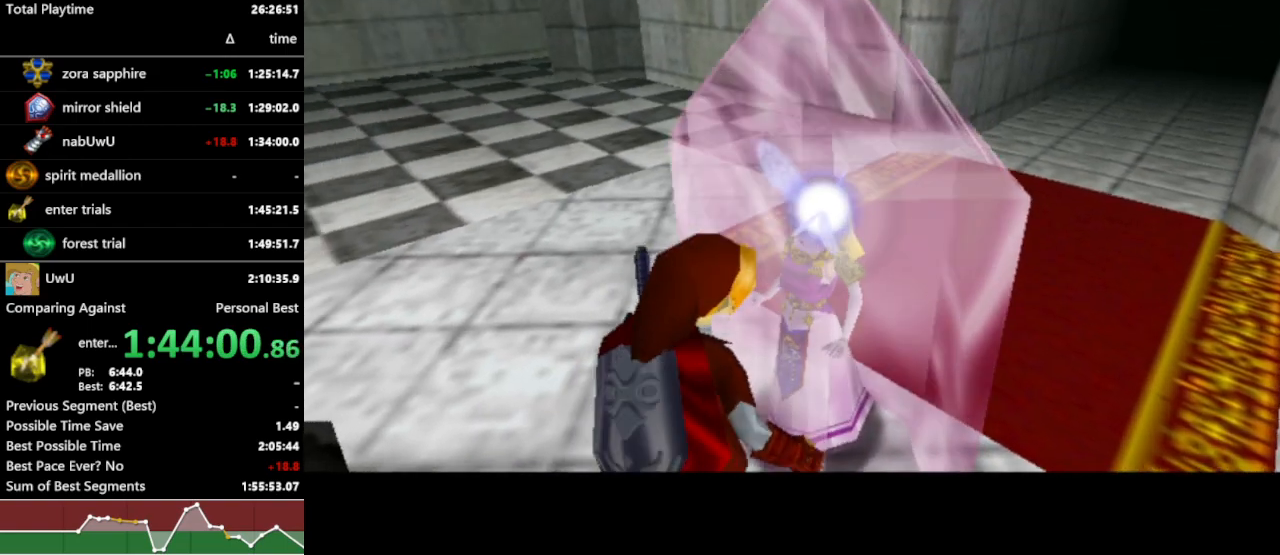
{"dt_ms": 500, "buttons": ["R1"], "left_stick": "center", "right_stick": "center", "events": [[233, "left_stick", "down-left"], [500, "left_stick", "center"]]}
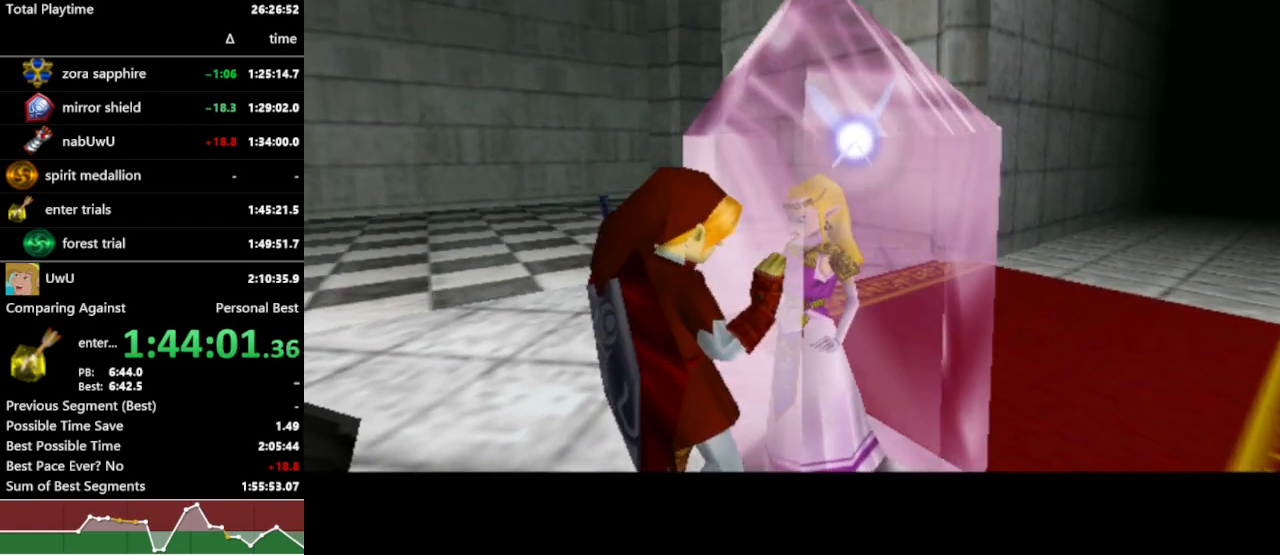
{"dt_ms": 1000, "buttons": ["R1"], "left_stick": "center", "right_stick": "center", "events": [[300, "left_stick", "down-left"], [600, "left_stick", "center"]]}
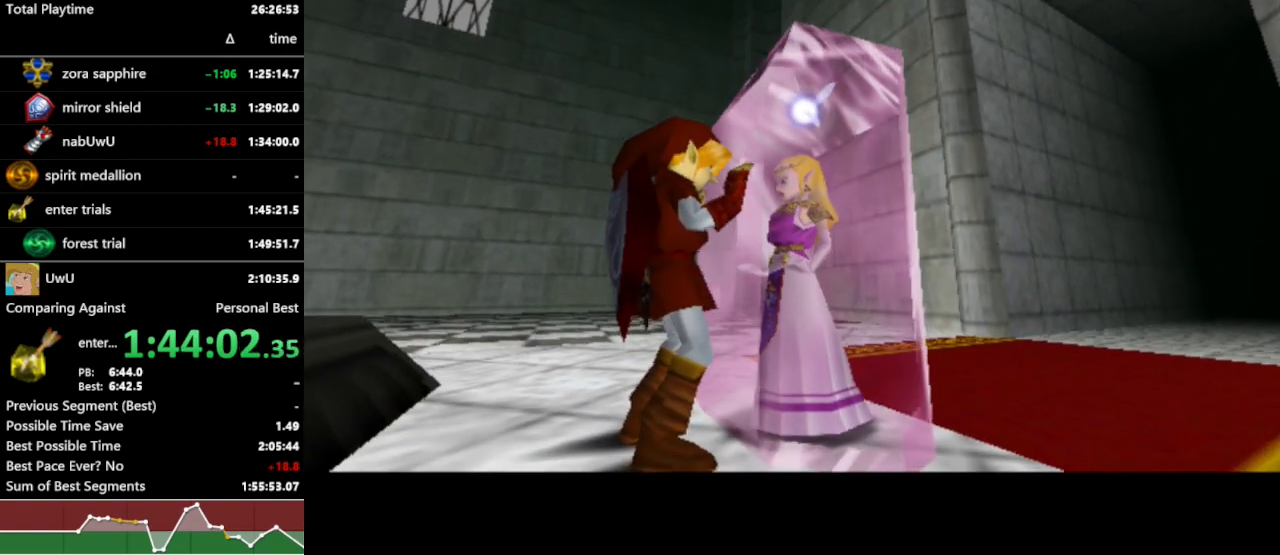
{"dt_ms": 500, "buttons": ["R1"], "left_stick": "center", "right_stick": "center", "events": [[100, "left_stick", "down-left"], [400, "left_stick", "center"]]}
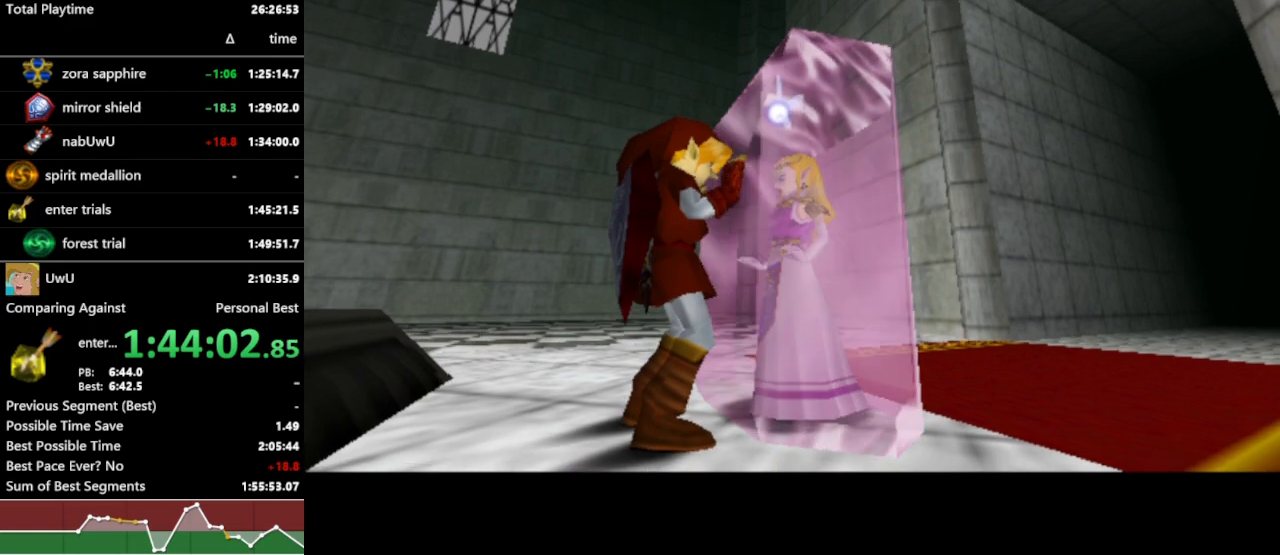
{"dt_ms": 500, "buttons": ["R1"], "left_stick": "center", "right_stick": "center", "events": [[333, "left_stick", "left"], [467, "left_stick", "center"]]}
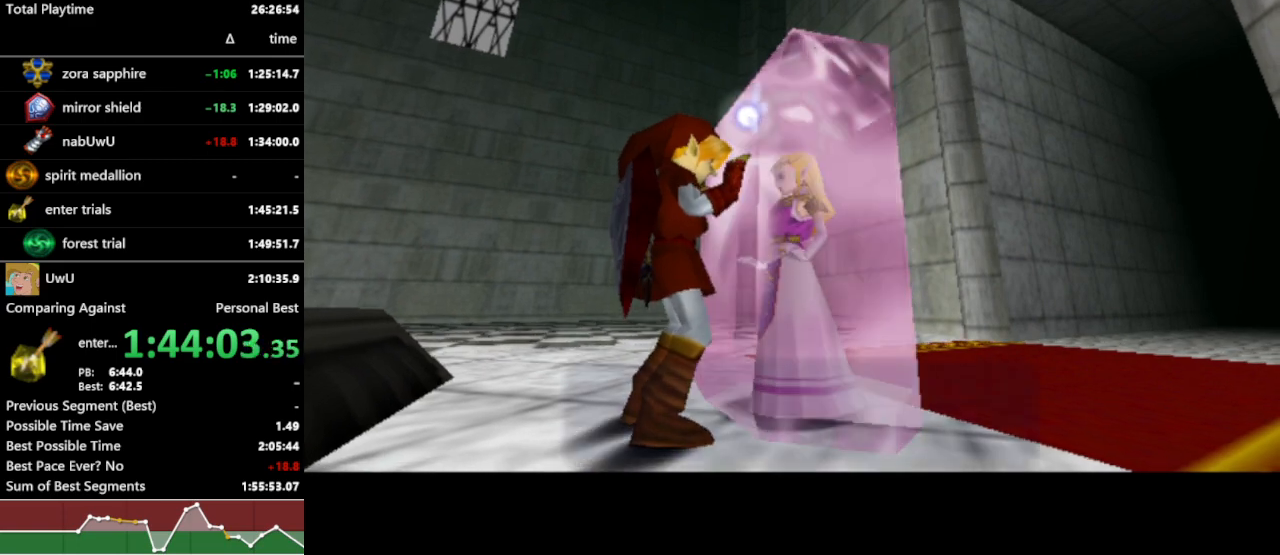
{"dt_ms": 1000, "buttons": ["R1"], "left_stick": "center", "right_stick": "center", "events": [[333, "left_stick", "down-left"], [767, "left_stick", "center"]]}
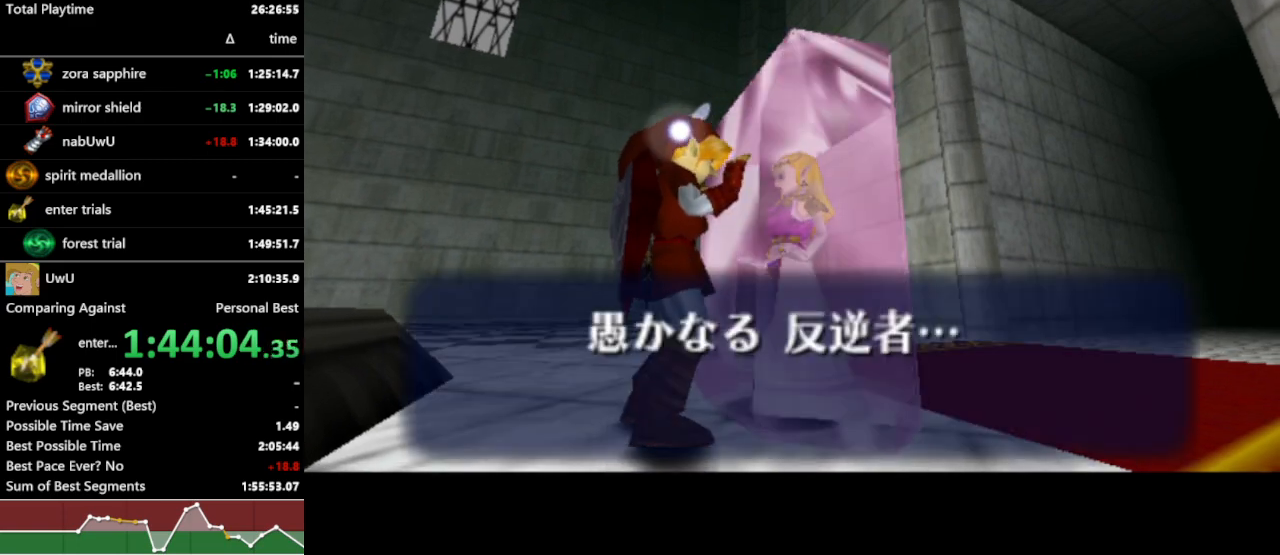
{"dt_ms": 500, "buttons": ["B", "R1"], "left_stick": "center", "right_stick": "center", "events": [[400, "B", "down"], [433, "A", "down"], [433, "B", "up"], [500, "A", "up"], [500, "B", "down"]]}
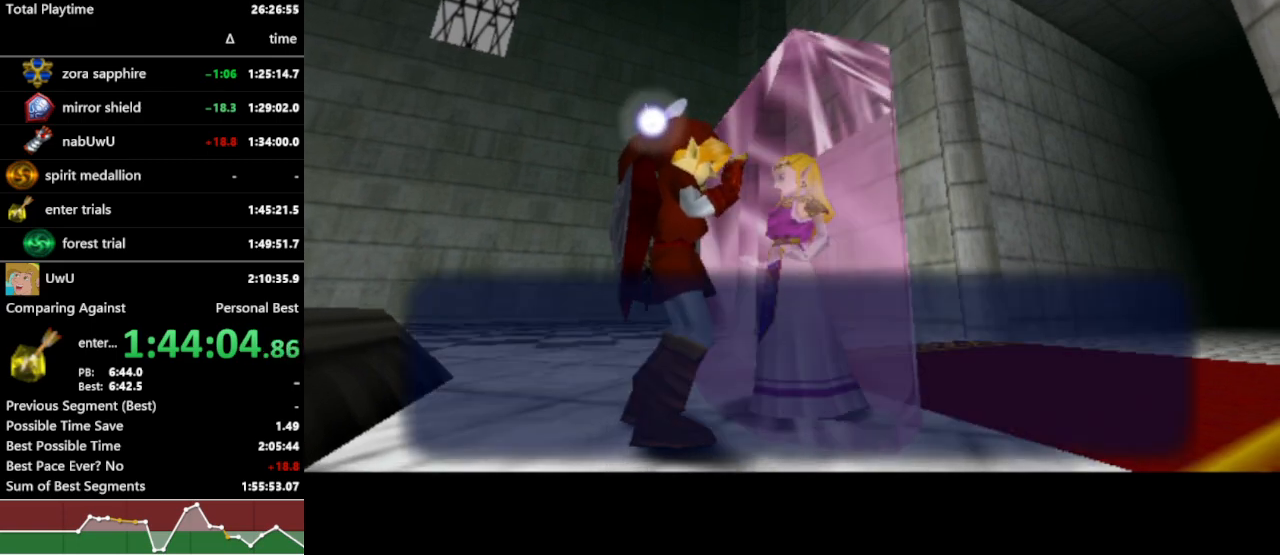
{"dt_ms": 500, "buttons": ["R1"], "left_stick": "center", "right_stick": "center", "events": [[33, "A", "down"], [33, "B", "up"], [67, "A", "up"], [67, "B", "down"], [133, "B", "up"]]}
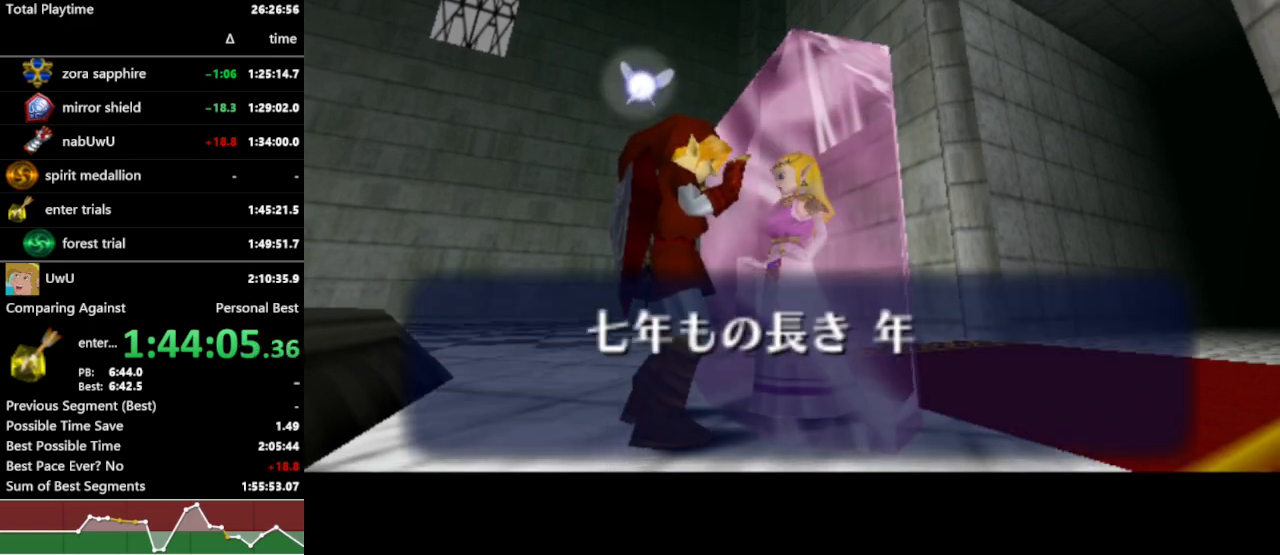
{"dt_ms": 500, "buttons": ["A", "R1"], "left_stick": "center", "right_stick": "center", "events": [[500, "A", "down"]]}
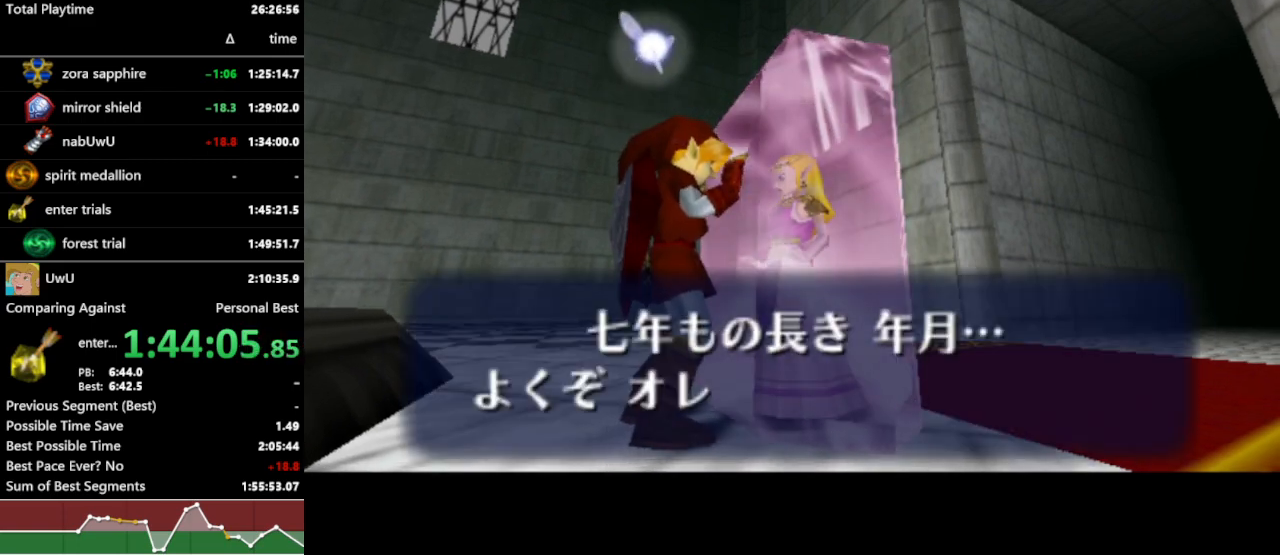
{"dt_ms": 500, "buttons": ["A", "R1"], "left_stick": "center", "right_stick": "center", "events": [[33, "A", "up"], [100, "A", "down"], [133, "A", "up"], [133, "B", "down"], [200, "A", "down"], [200, "B", "up"], [233, "A", "up"], [233, "B", "down"], [267, "B", "up"], [300, "A", "down"], [333, "A", "up"], [333, "B", "down"], [400, "A", "down"], [400, "B", "up"], [433, "A", "up"], [467, "B", "down"], [500, "A", "down"], [500, "B", "up"]]}
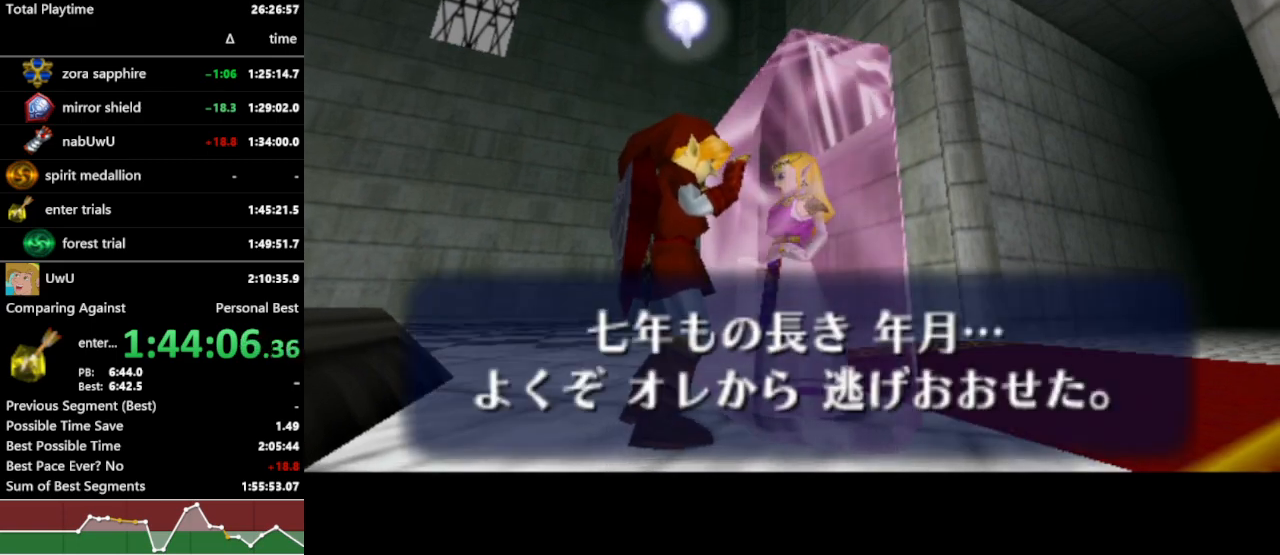
{"dt_ms": 500, "buttons": ["R1"], "left_stick": "center", "right_stick": "center", "events": [[67, "A", "up"], [100, "A", "down"], [167, "A", "up"]]}
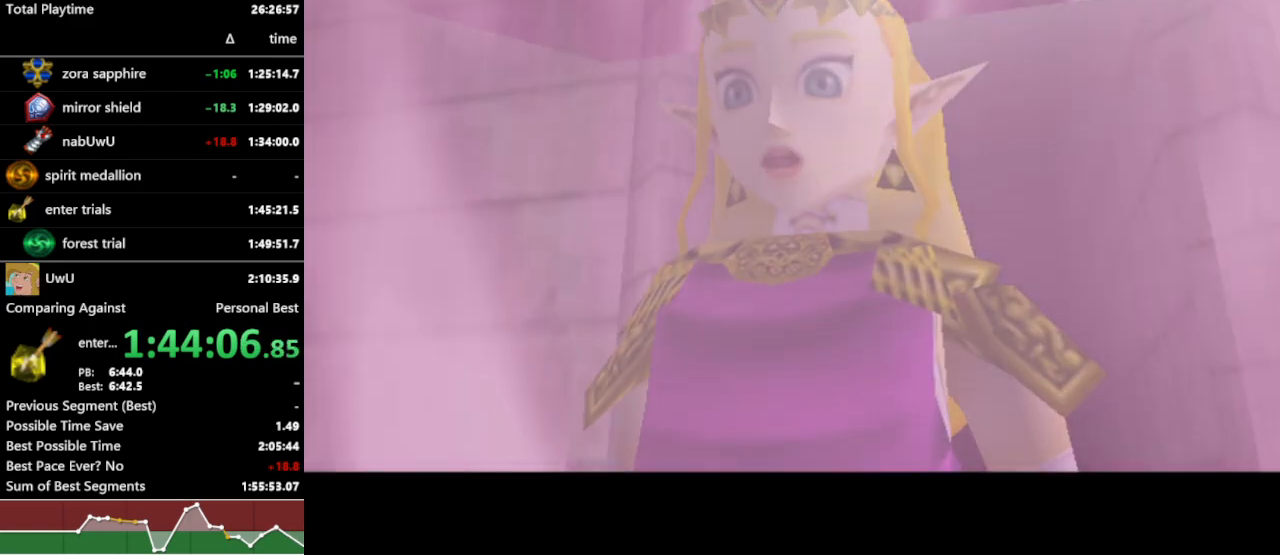
{"dt_ms": 500, "buttons": ["R1"], "left_stick": "center", "right_stick": "center", "events": []}
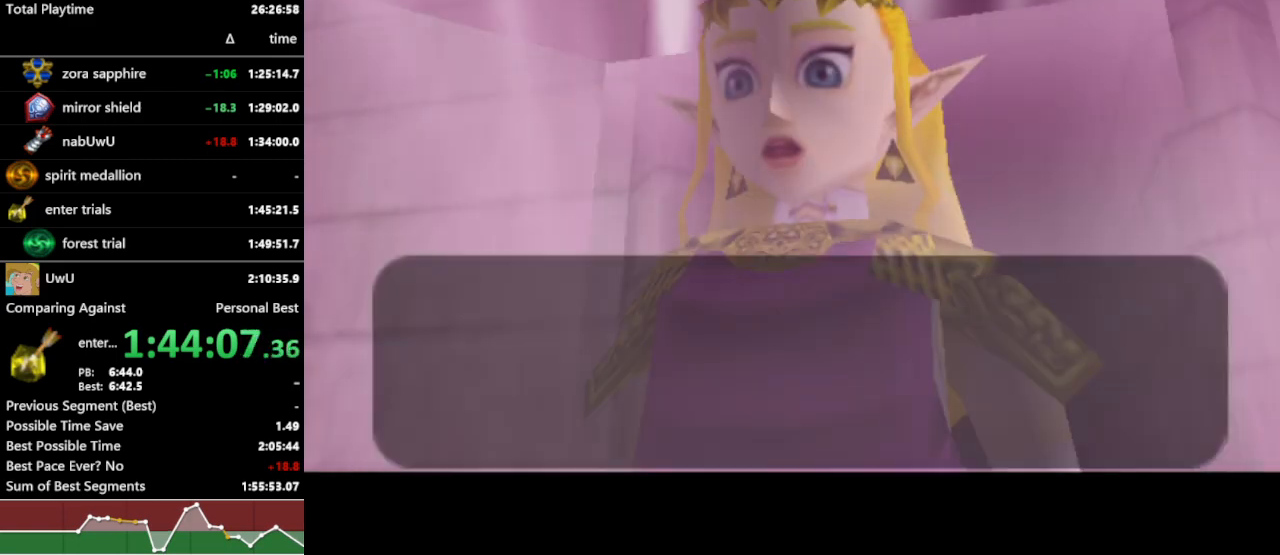
{"dt_ms": 500, "buttons": ["R1"], "left_stick": "center", "right_stick": "center", "events": []}
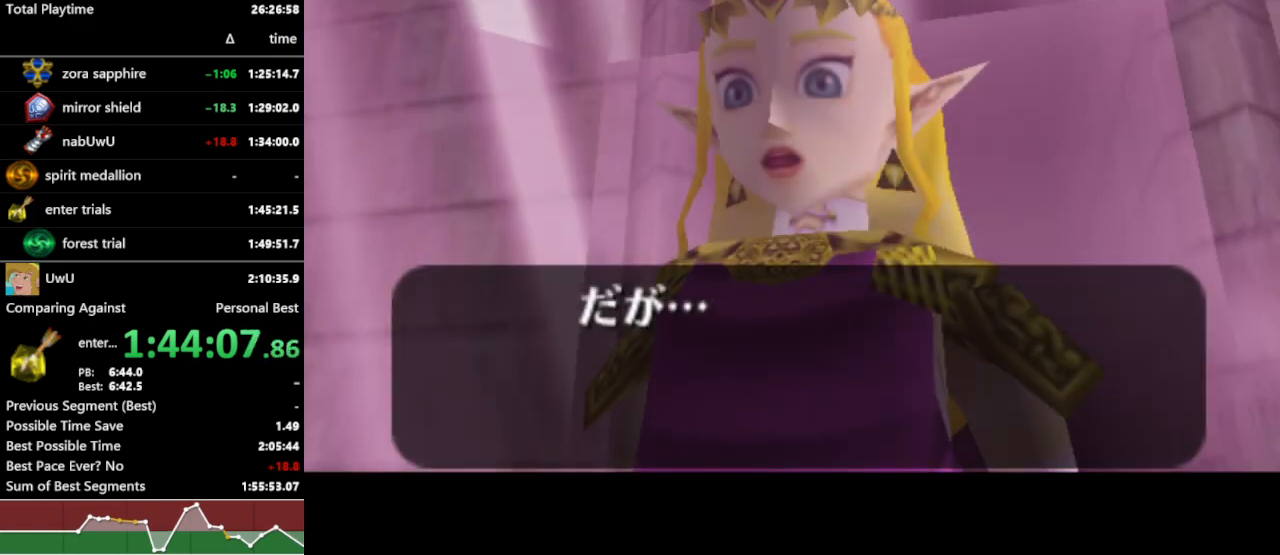
{"dt_ms": 500, "buttons": ["R1"], "left_stick": "center", "right_stick": "center", "events": []}
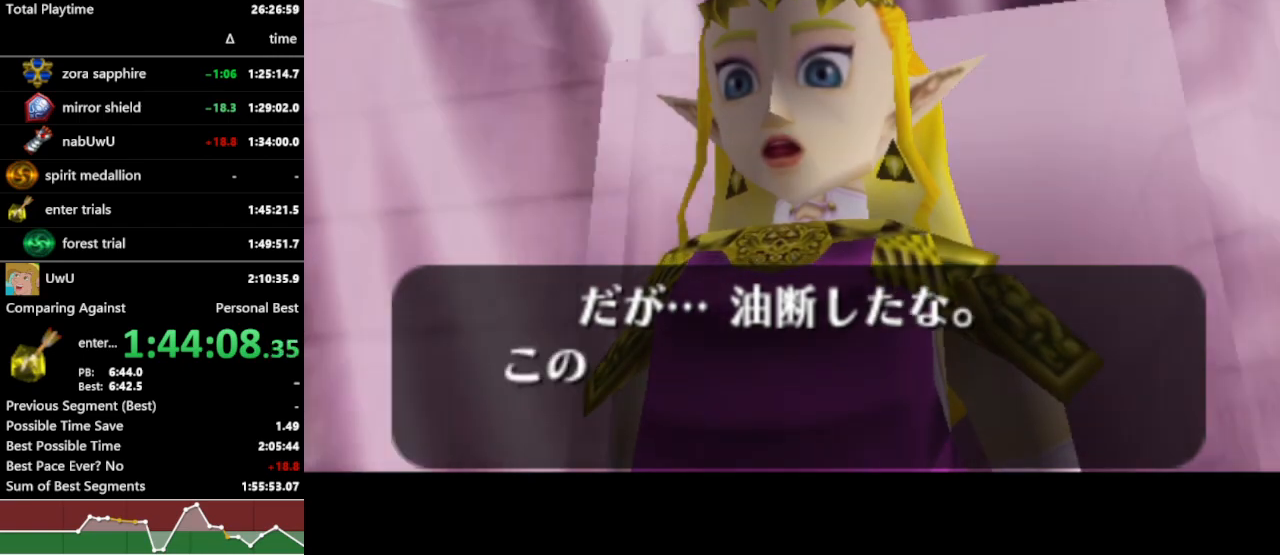
{"dt_ms": 500, "buttons": ["R1"], "left_stick": "center", "right_stick": "center", "events": []}
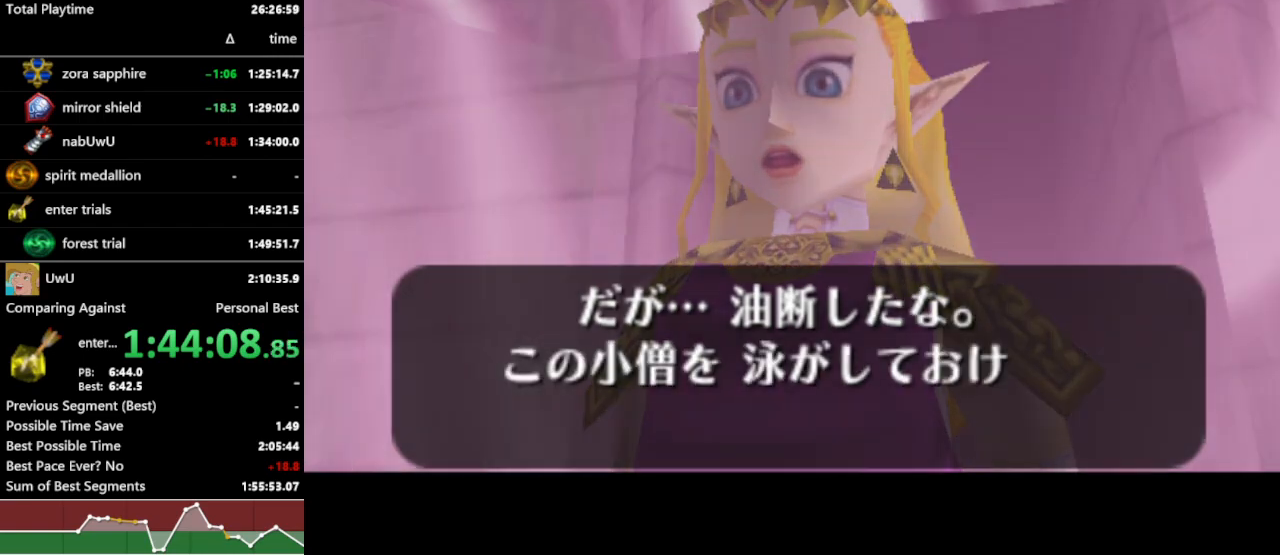
{"dt_ms": 500, "buttons": ["B", "R1"], "left_stick": "center", "right_stick": "center", "events": [[300, "A", "down"], [333, "B", "down"], [367, "A", "up"], [367, "B", "up"], [433, "B", "down"], [467, "B", "up"], [500, "B", "down"]]}